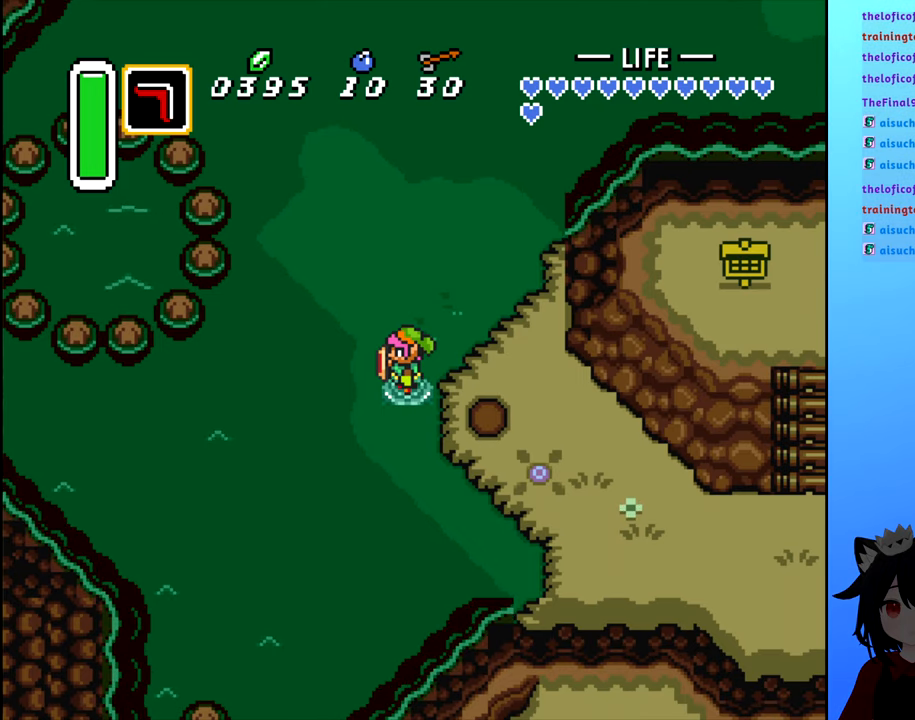
Gameplay with a controller (Nintendo layout); each line is a JSON object with the inputs held at the frame after it. "events" lists button and stick changes between this image and that frame as [ms after this image, input, new state], when the widget could be followed in between. Not read: L3 R3.
{"buttons": [], "events": [[50, "X", "down"], [200, "X", "up"]]}
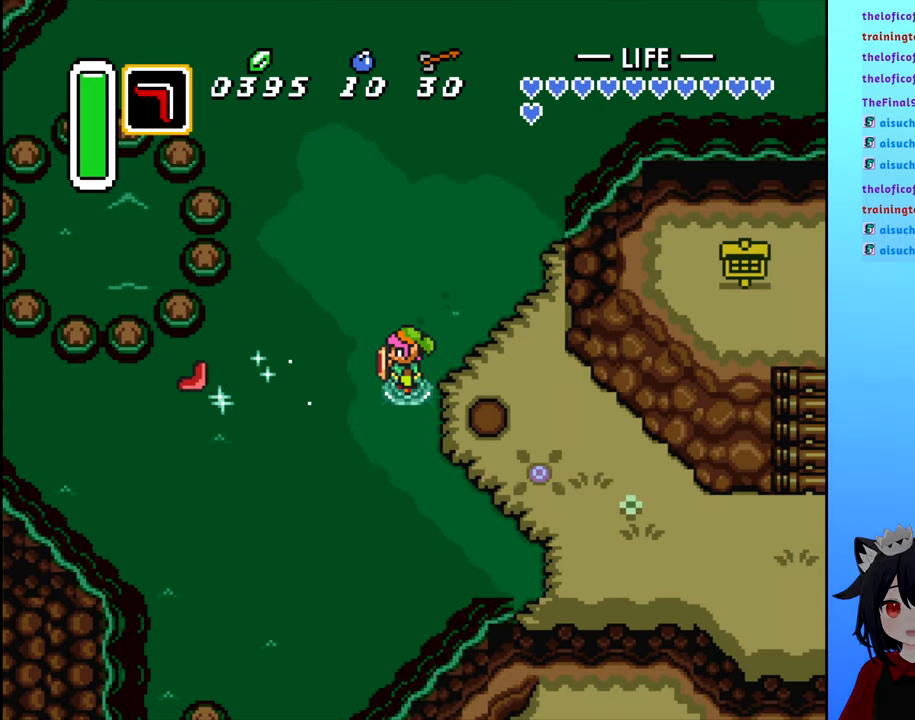
{"buttons": [], "events": []}
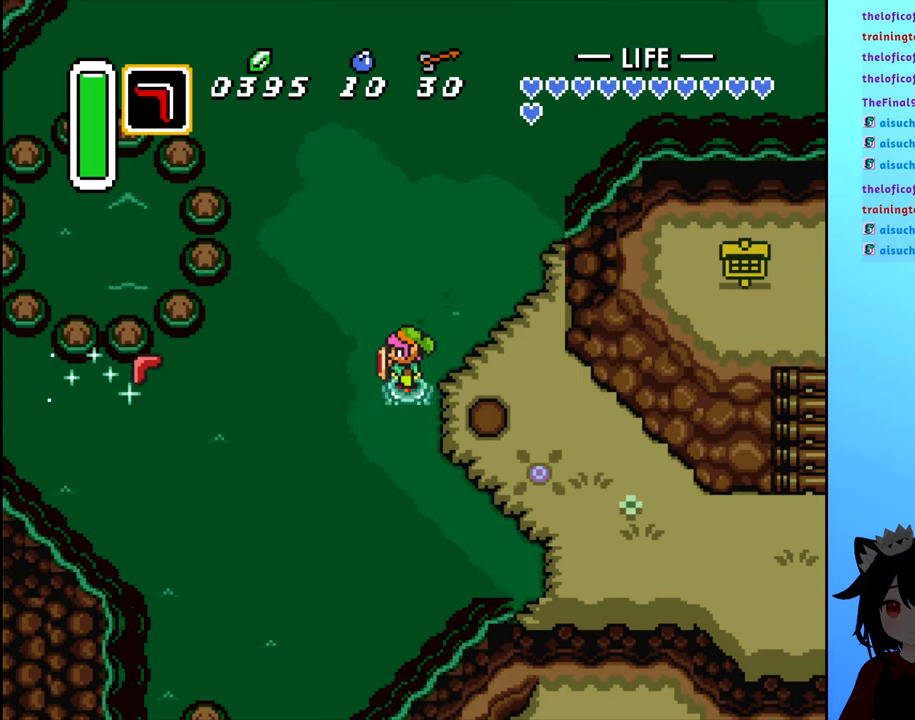
{"buttons": ["DPAD_DOWN", "DPAD_RIGHT"], "events": [[50, "DPAD_RIGHT", "down"], [400, "DPAD_DOWN", "down"]]}
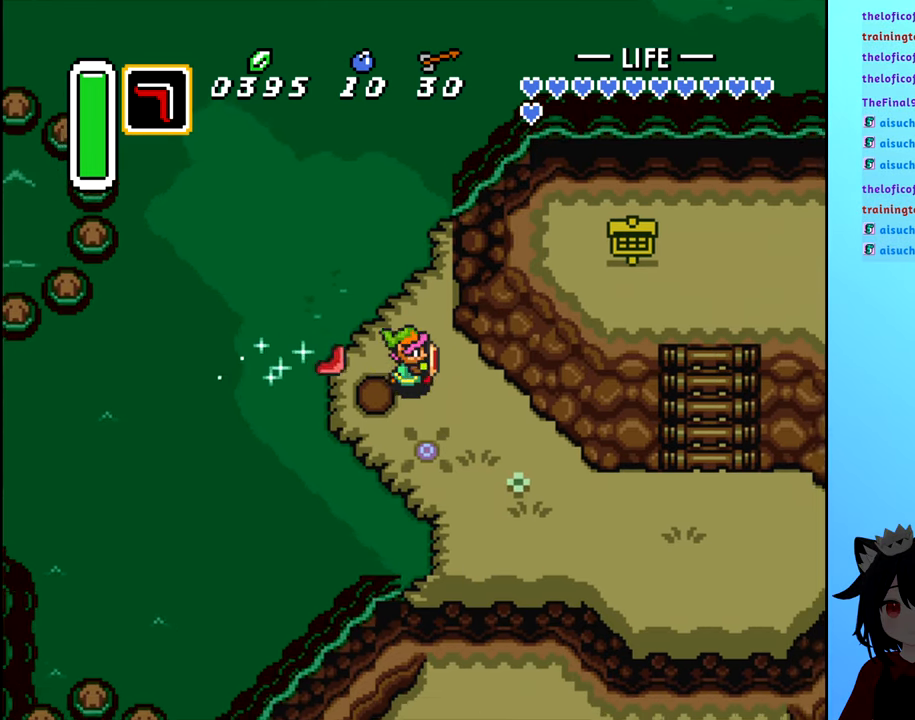
{"buttons": ["DPAD_DOWN", "DPAD_RIGHT"], "events": []}
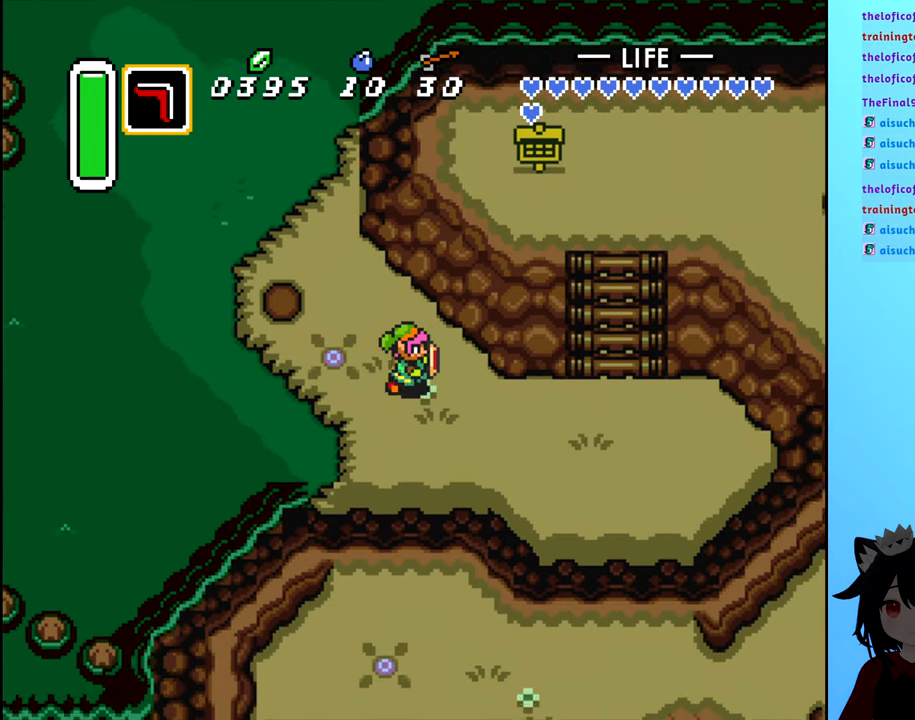
{"buttons": ["DPAD_RIGHT"], "events": [[33, "DPAD_DOWN", "up"]]}
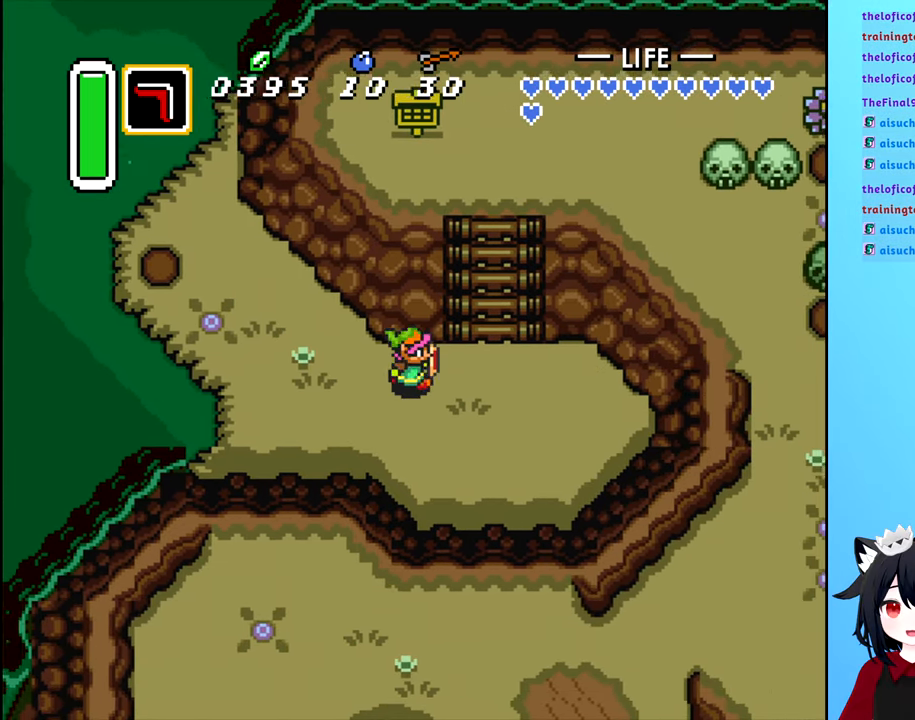
{"buttons": ["DPAD_UP"], "events": [[283, "DPAD_UP", "down"], [317, "DPAD_RIGHT", "up"]]}
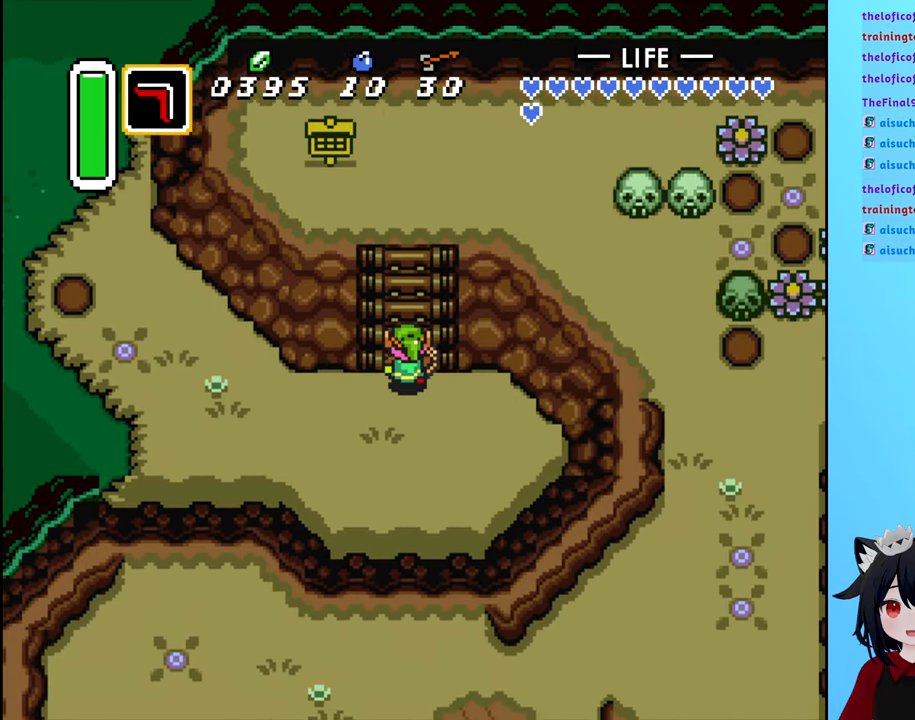
{"buttons": ["DPAD_UP"], "events": []}
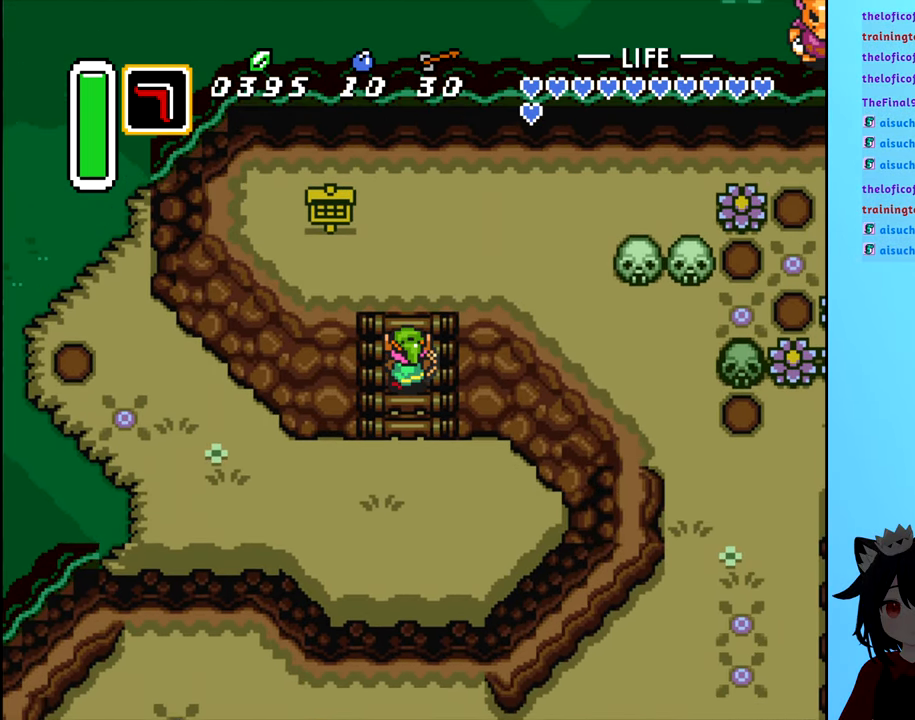
{"buttons": ["DPAD_UP"], "events": []}
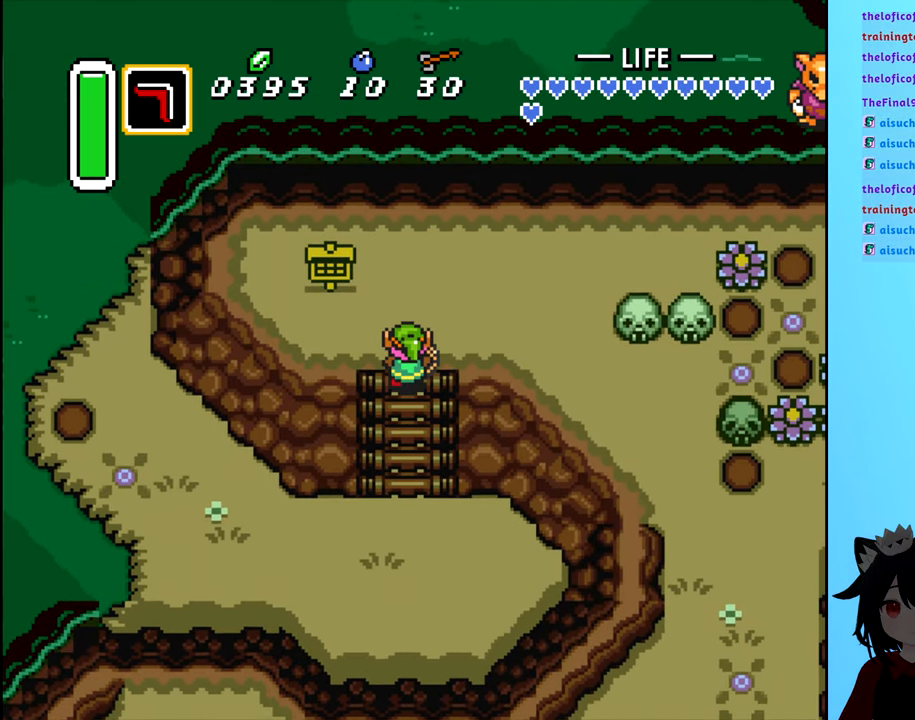
{"buttons": ["DPAD_RIGHT"], "events": [[100, "DPAD_RIGHT", "down"], [117, "DPAD_UP", "up"]]}
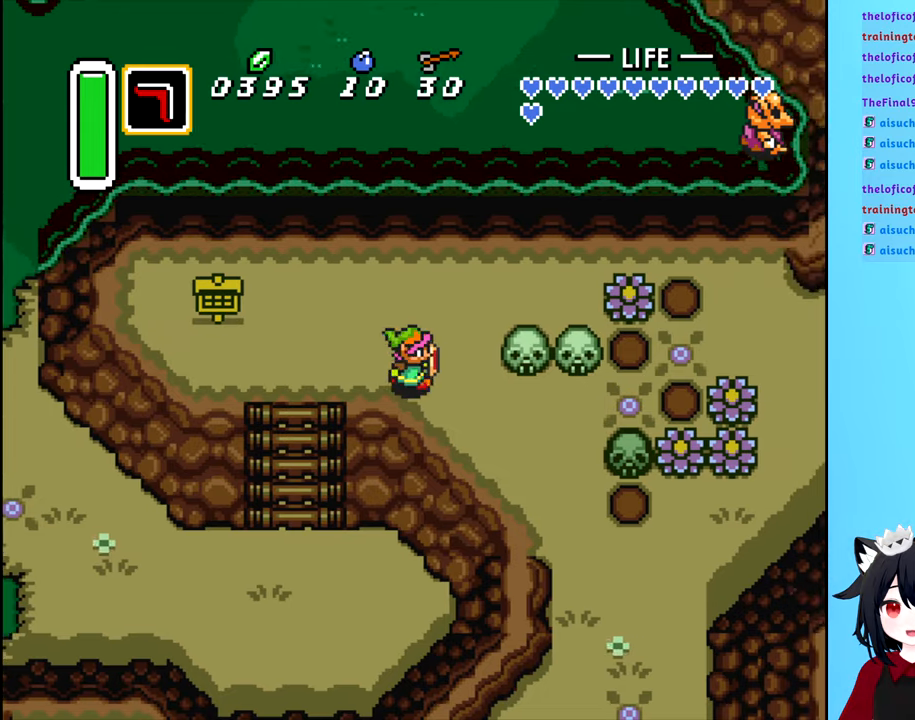
{"buttons": ["DPAD_RIGHT"], "events": [[150, "DPAD_UP", "down"], [184, "DPAD_RIGHT", "up"], [317, "DPAD_UP", "up"], [434, "DPAD_RIGHT", "down"]]}
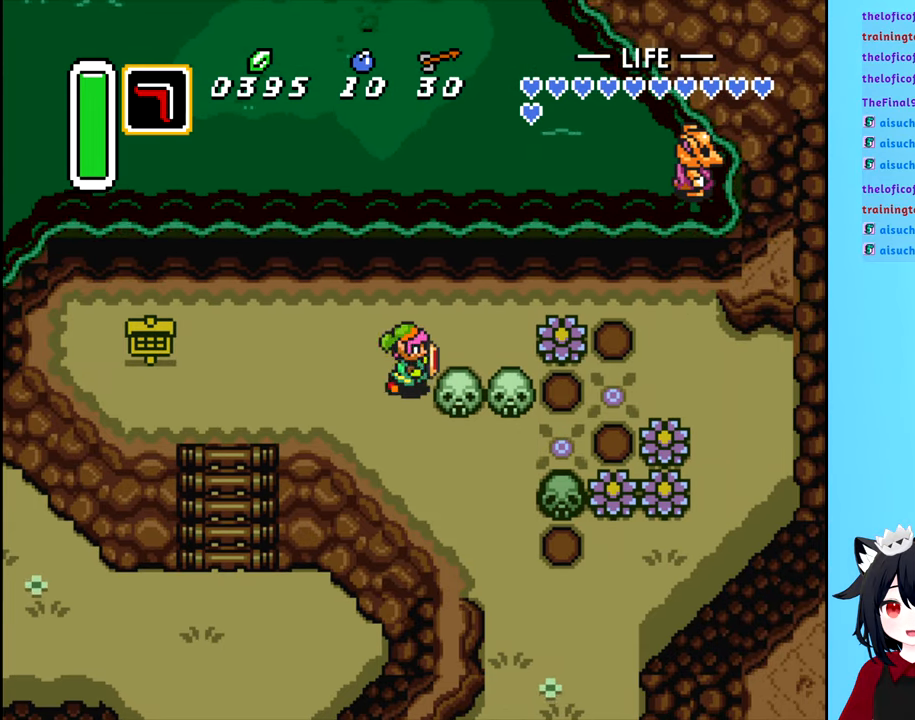
{"buttons": ["DPAD_RIGHT"], "events": [[84, "DPAD_RIGHT", "up"], [267, "DPAD_DOWN", "down"], [400, "DPAD_DOWN", "up"], [400, "DPAD_RIGHT", "down"], [434, "DPAD_RIGHT", "up"], [450, "DPAD_RIGHT", "down"]]}
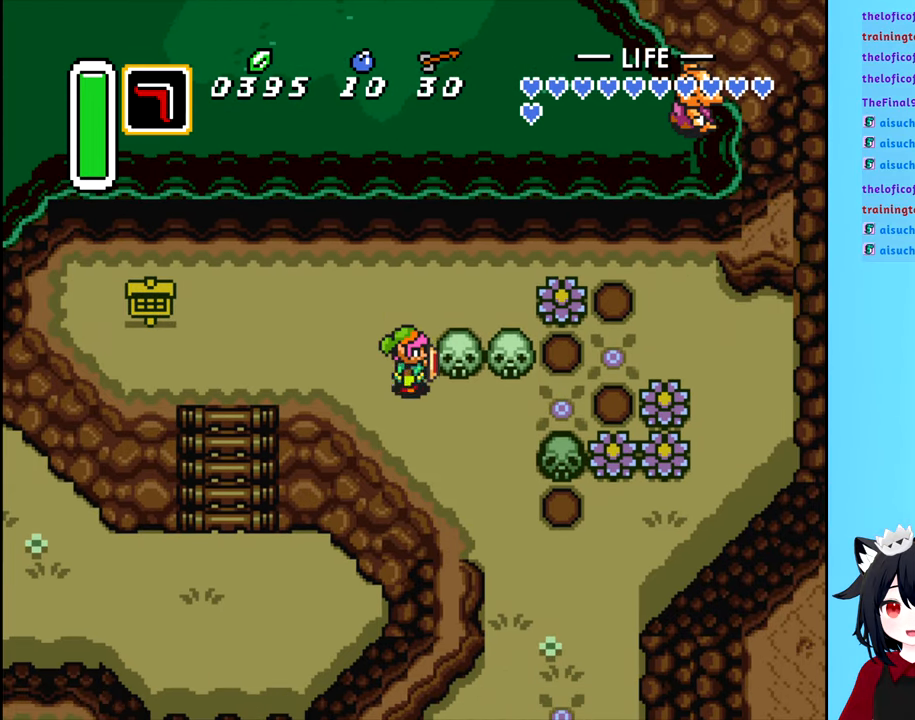
{"buttons": ["B"], "events": [[117, "DPAD_RIGHT", "up"], [317, "DPAD_RIGHT", "down"], [400, "DPAD_RIGHT", "up"], [400, "DPAD_UP", "down"], [467, "DPAD_UP", "up"], [500, "B", "down"]]}
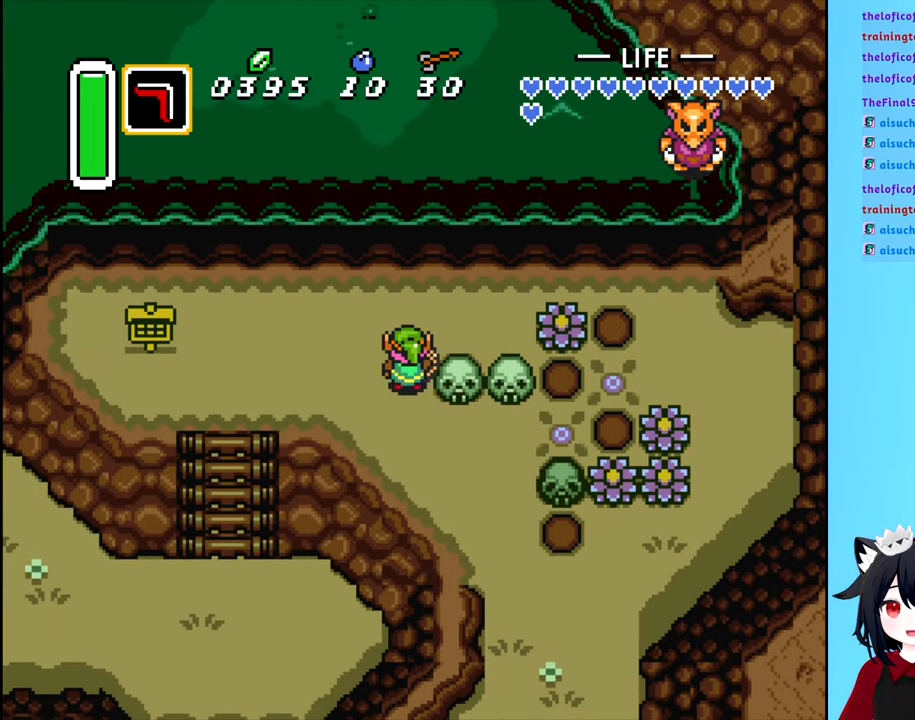
{"buttons": ["DPAD_RIGHT"], "events": [[150, "B", "up"], [434, "DPAD_RIGHT", "down"]]}
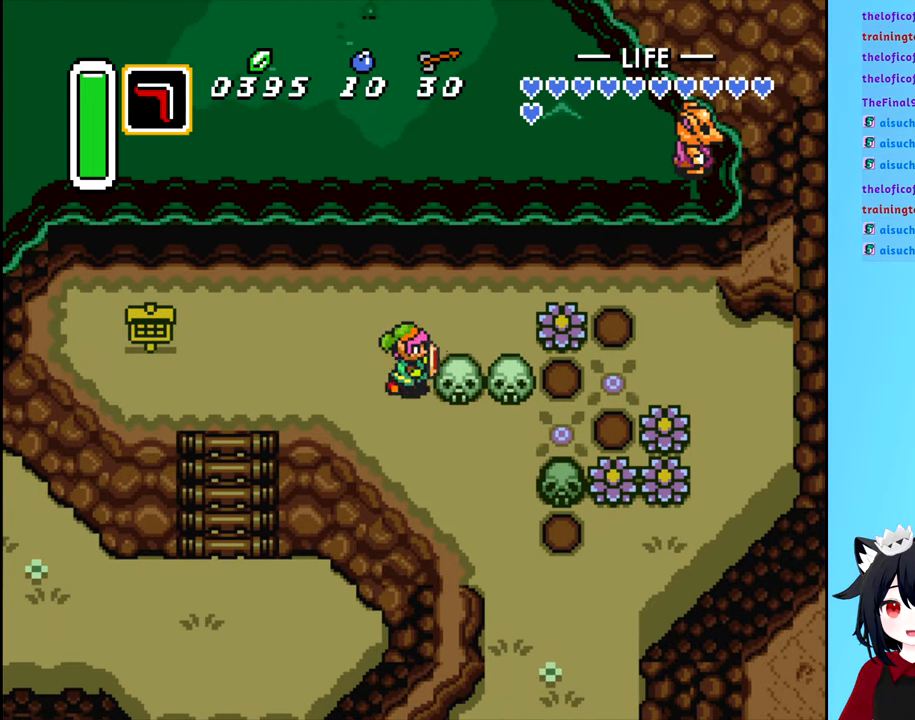
{"buttons": ["DPAD_LEFT"], "events": [[34, "B", "down"], [50, "DPAD_RIGHT", "up"], [150, "B", "up"], [300, "DPAD_LEFT", "down"]]}
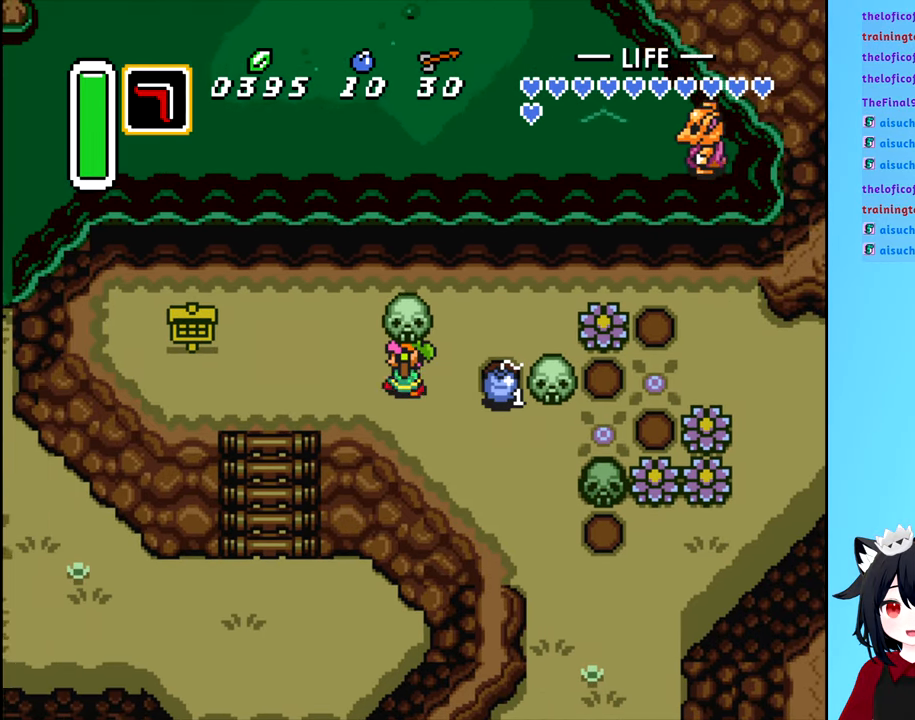
{"buttons": ["DPAD_DOWN", "DPAD_LEFT"], "events": [[484, "DPAD_DOWN", "down"]]}
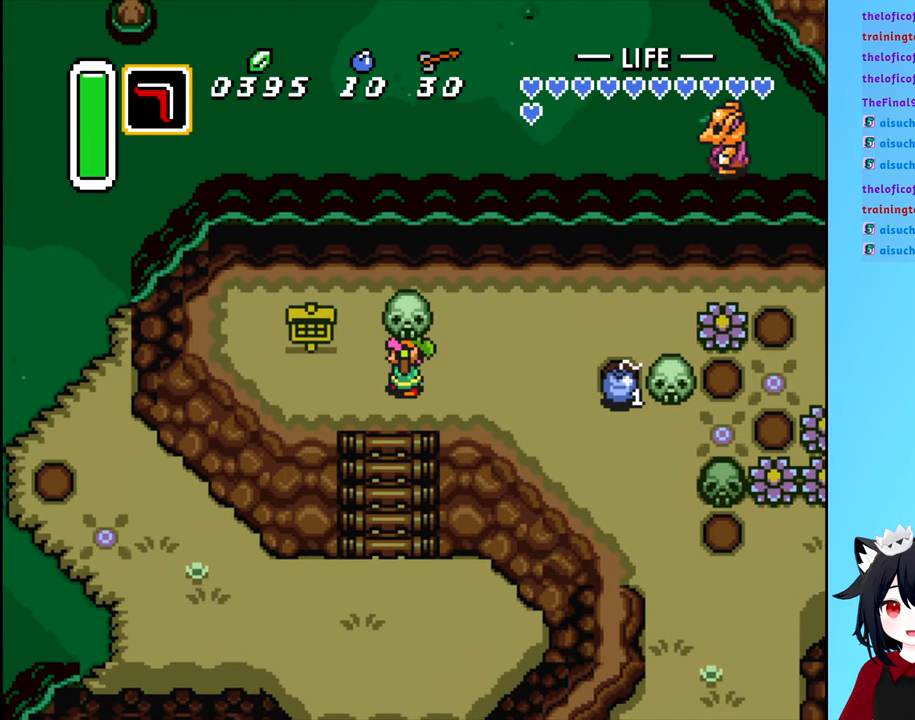
{"buttons": ["DPAD_DOWN"], "events": [[17, "DPAD_LEFT", "up"]]}
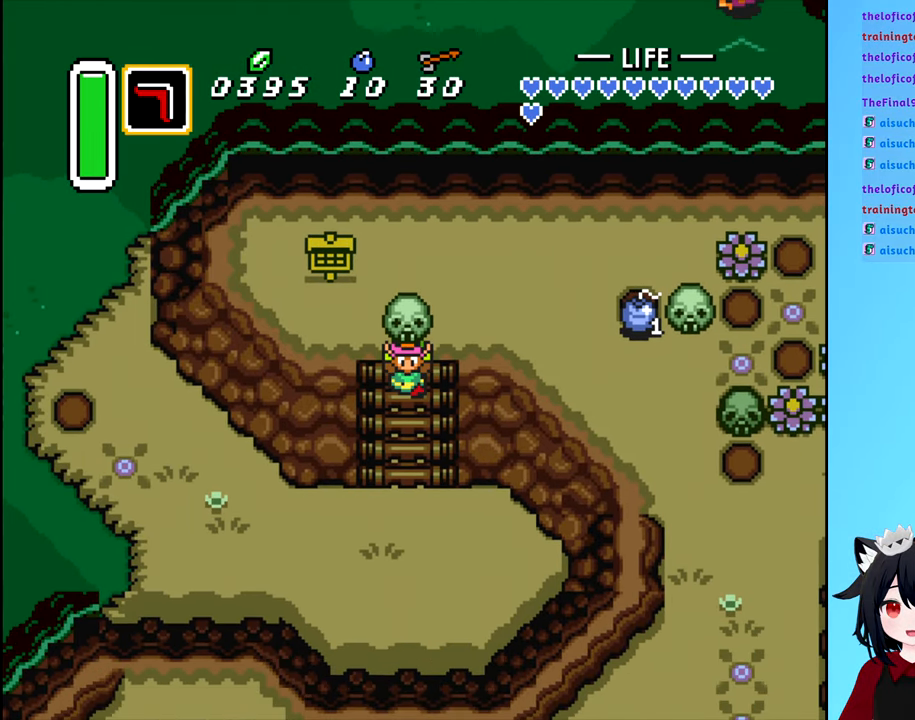
{"buttons": ["DPAD_DOWN"], "events": []}
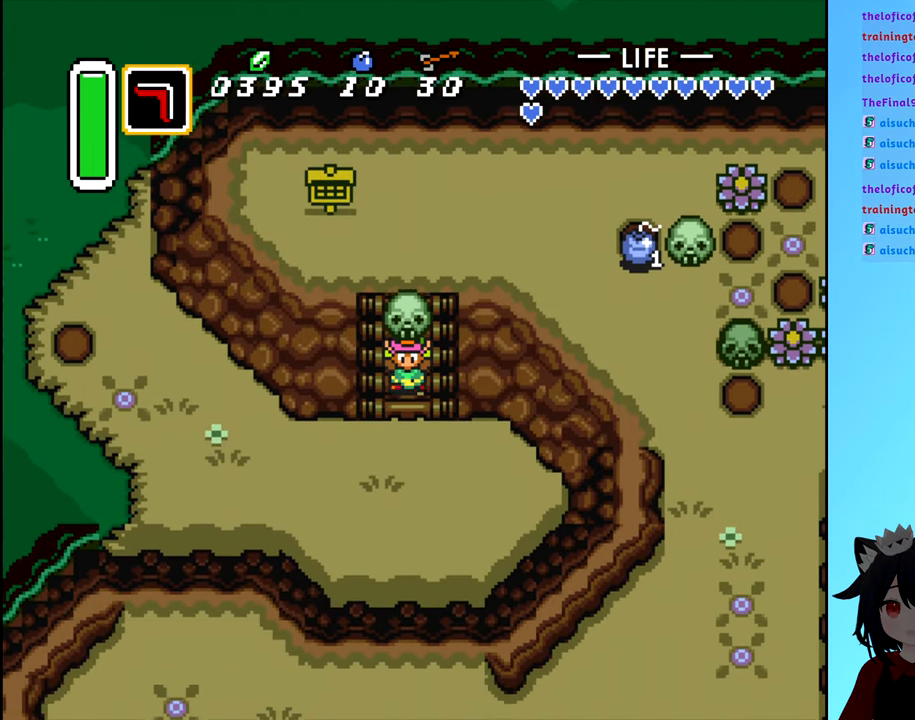
{"buttons": ["DPAD_DOWN"], "events": []}
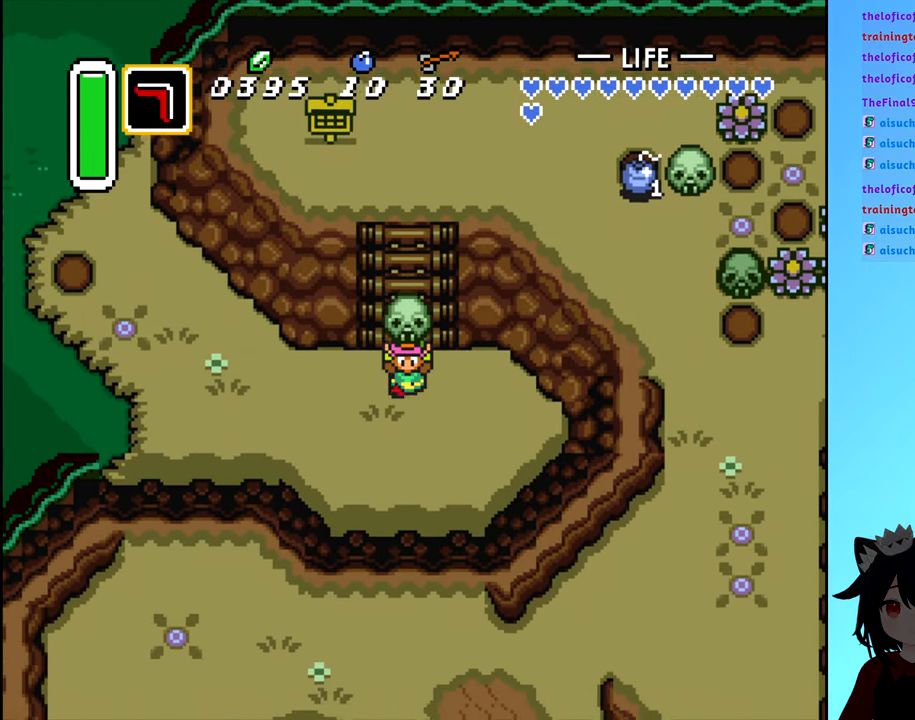
{"buttons": ["DPAD_LEFT"], "events": [[84, "DPAD_LEFT", "down"], [117, "DPAD_DOWN", "up"]]}
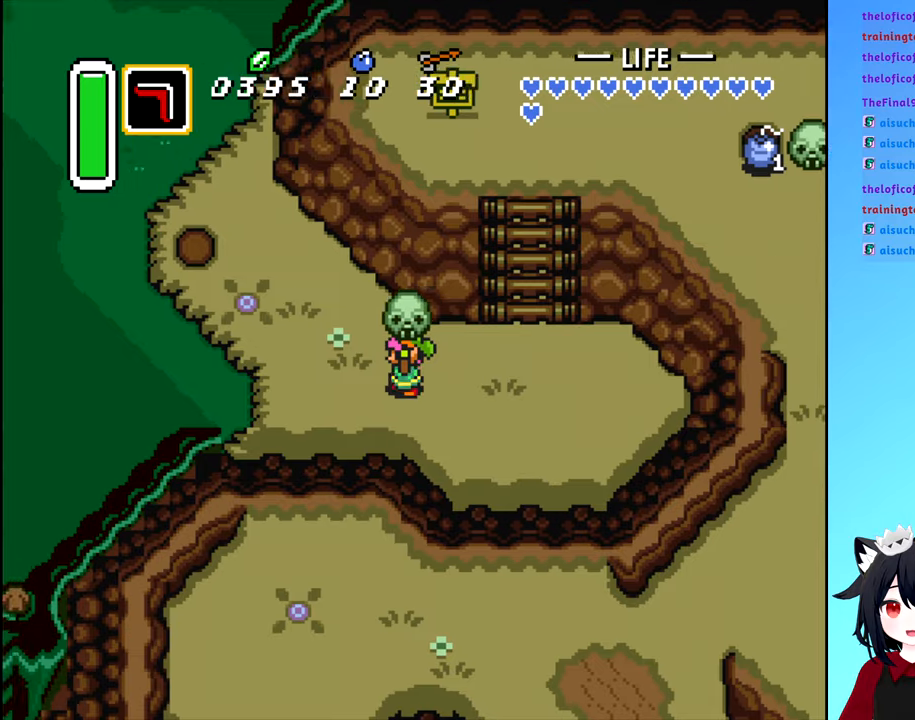
{"buttons": ["DPAD_UP", "DPAD_LEFT"], "events": [[233, "DPAD_UP", "down"], [283, "DPAD_LEFT", "up"], [500, "DPAD_LEFT", "down"]]}
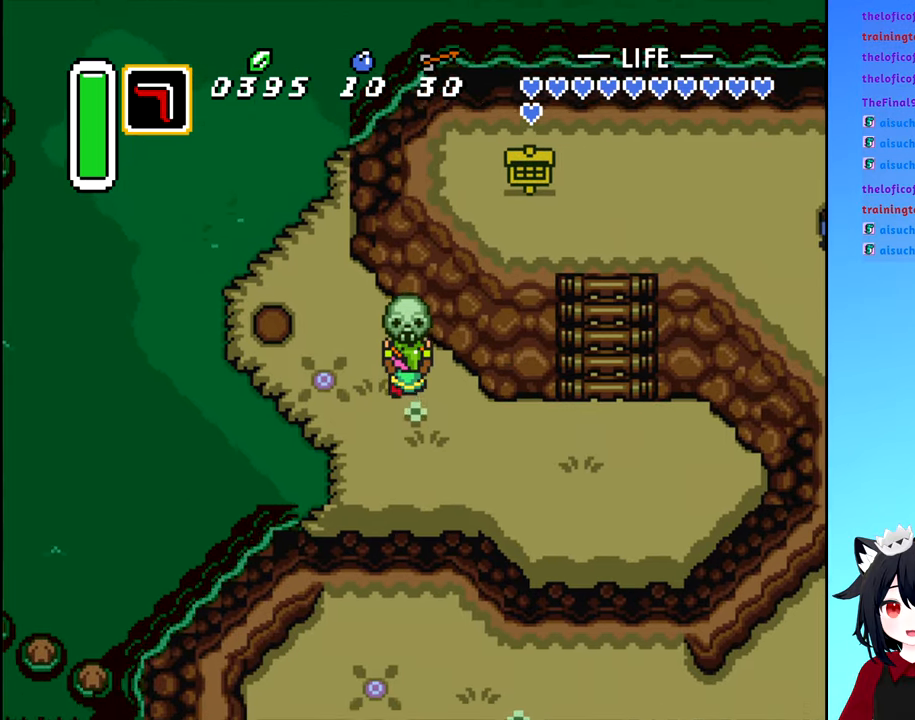
{"buttons": ["DPAD_UP"], "events": [[66, "DPAD_UP", "up"], [400, "DPAD_UP", "down"], [450, "DPAD_LEFT", "up"]]}